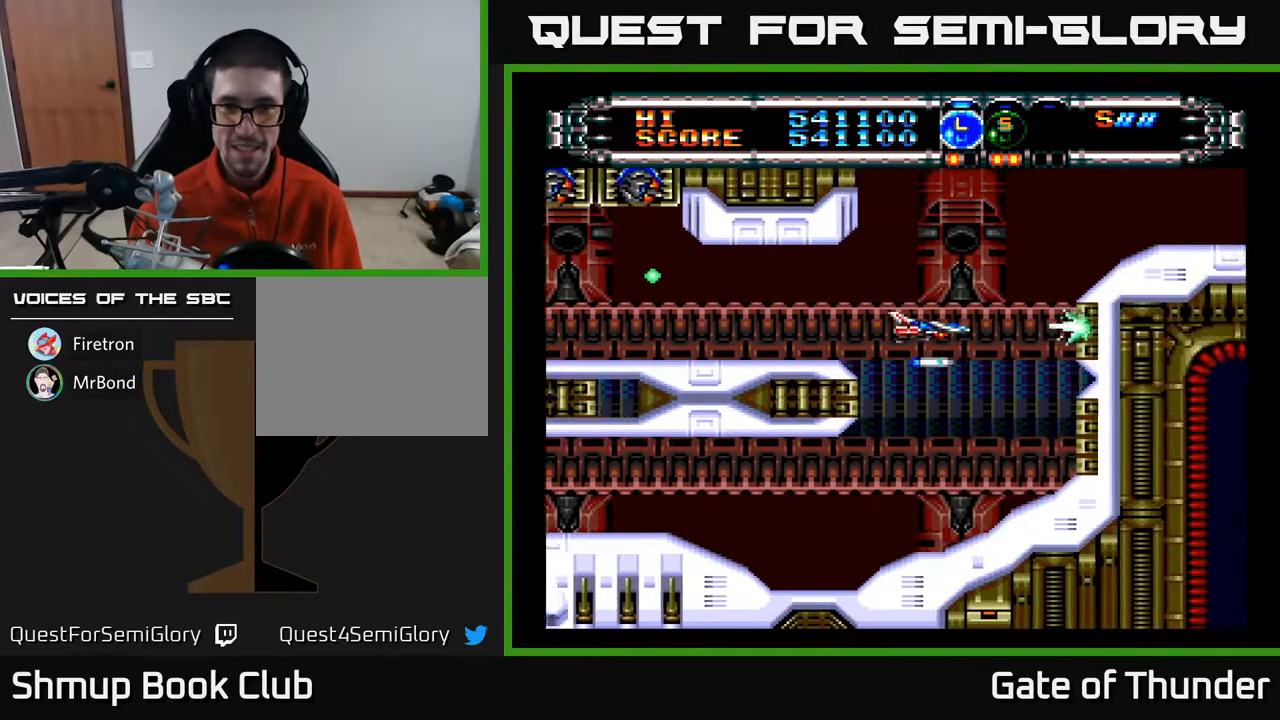
Gameplay with a controller (Xbox layout); each line is a JSON object with the inputs held at the frame after it. "events" lists button and stick changes between this image and that frame as [ms after this image, input, new state], when the widget could be followed in between. Not read: right_stick.
{"buttons": ["A", "DPAD_UP"], "left_stick": "center", "events": [[450, "DPAD_UP", "down"]]}
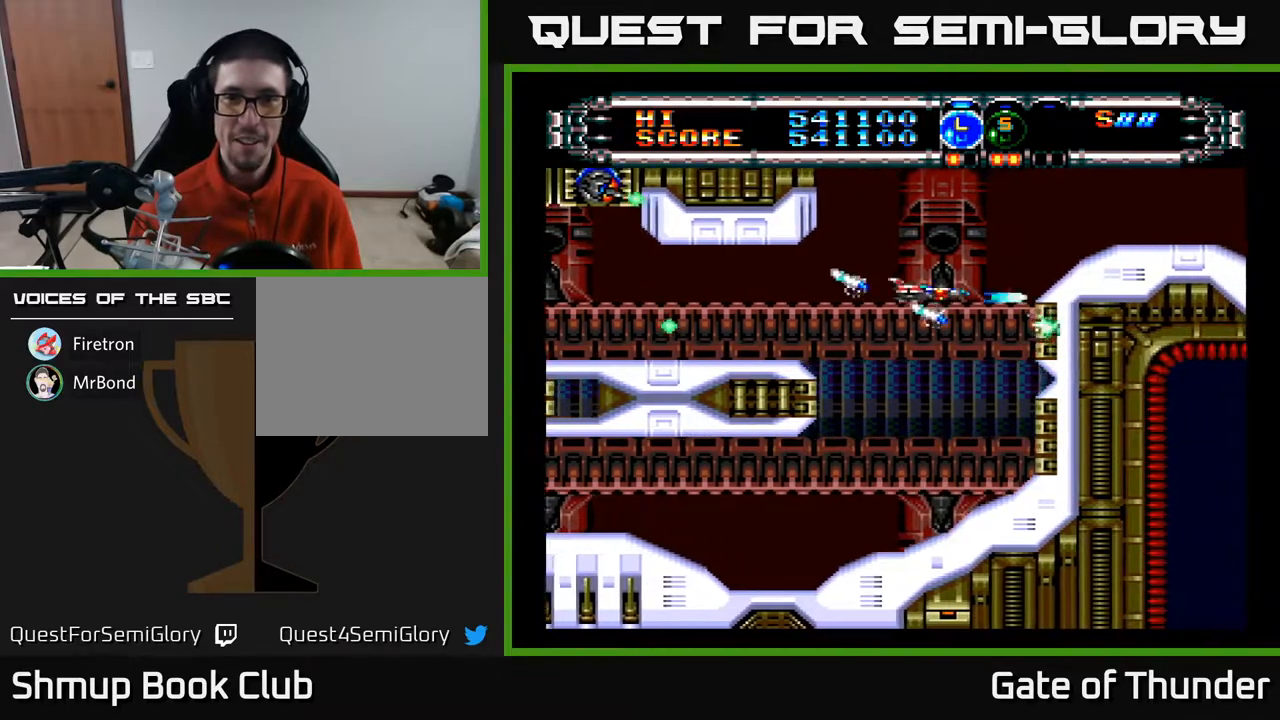
{"buttons": ["A", "DPAD_LEFT"], "left_stick": "center", "events": [[50, "DPAD_UP", "up"], [417, "DPAD_LEFT", "down"]]}
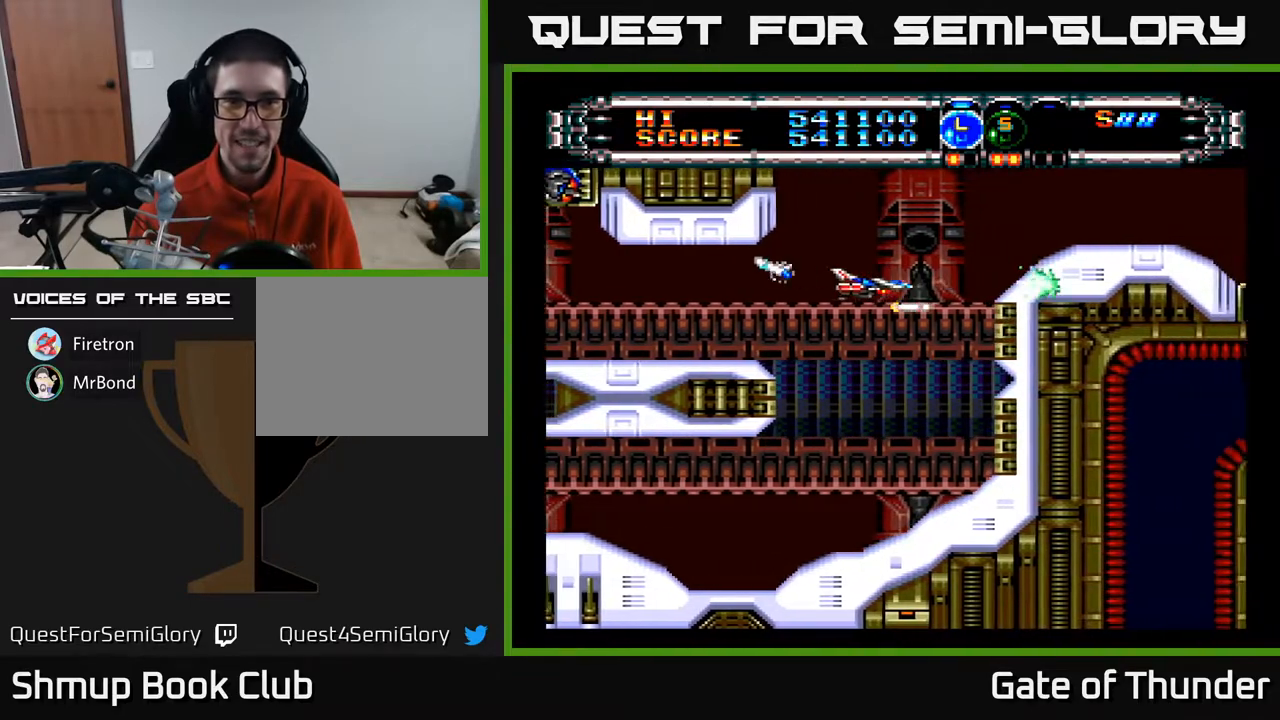
{"buttons": ["A"], "left_stick": "center", "events": [[50, "DPAD_LEFT", "up"], [300, "DPAD_LEFT", "down"], [467, "DPAD_LEFT", "up"]]}
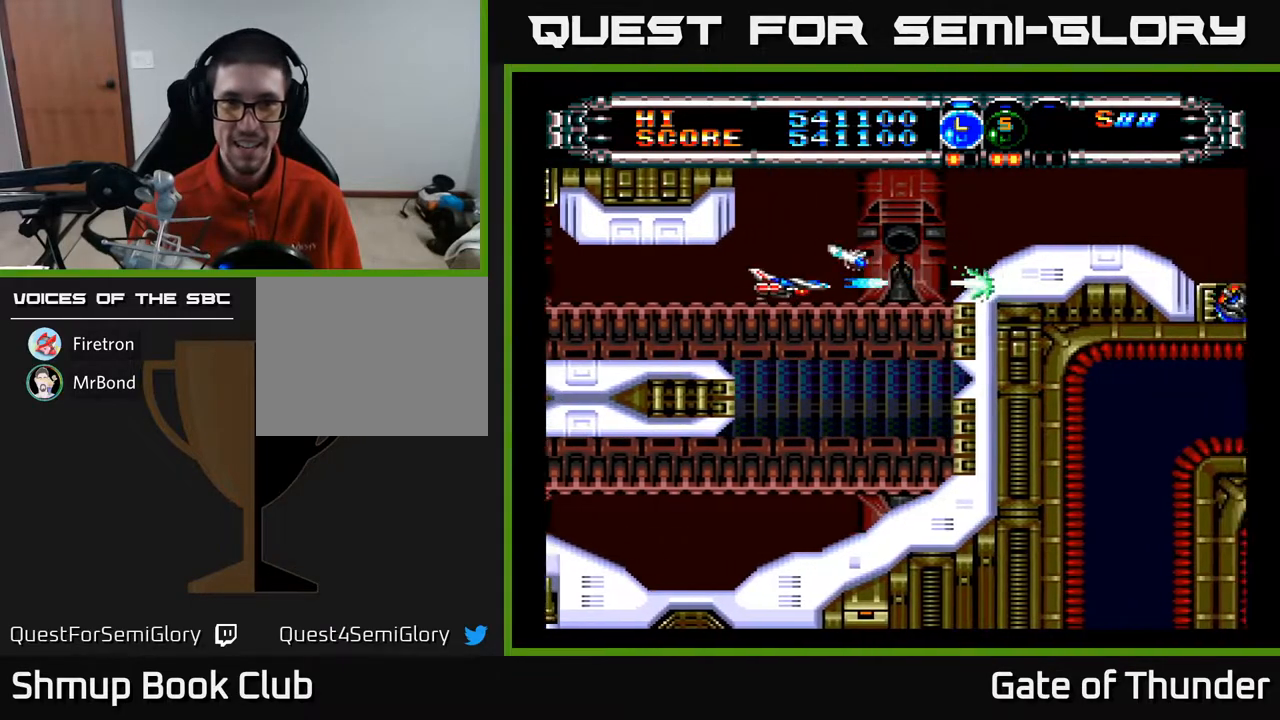
{"buttons": ["A"], "left_stick": "center", "events": [[200, "DPAD_UP", "down"], [367, "DPAD_UP", "up"]]}
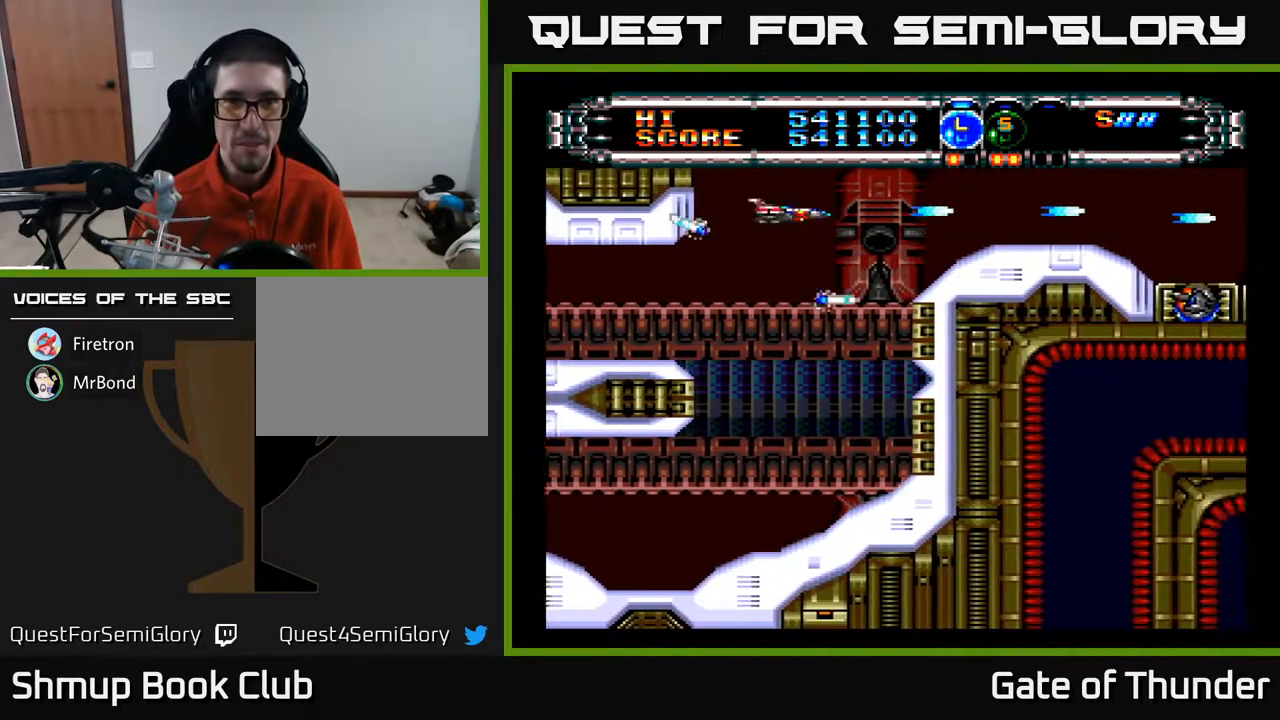
{"buttons": ["A"], "left_stick": "center", "events": [[417, "DPAD_UP", "down"], [467, "DPAD_UP", "up"]]}
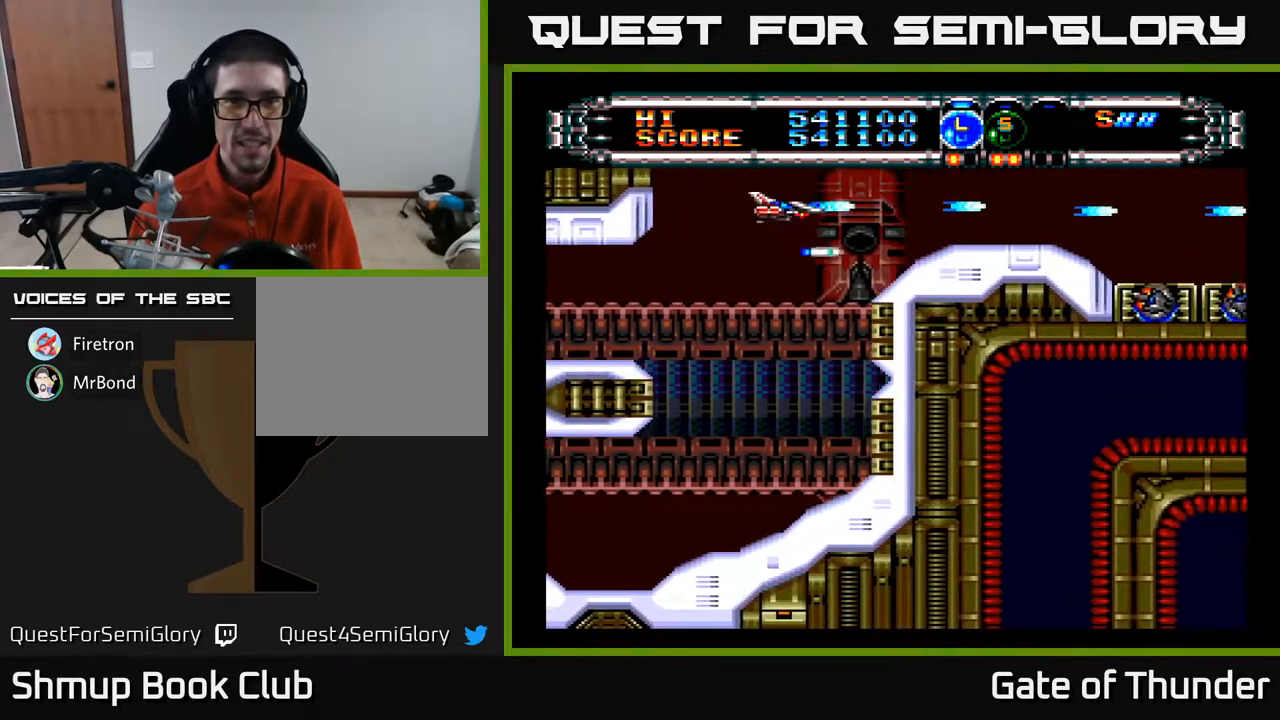
{"buttons": ["A"], "left_stick": "center", "events": [[400, "DPAD_UP", "down"], [467, "DPAD_UP", "up"]]}
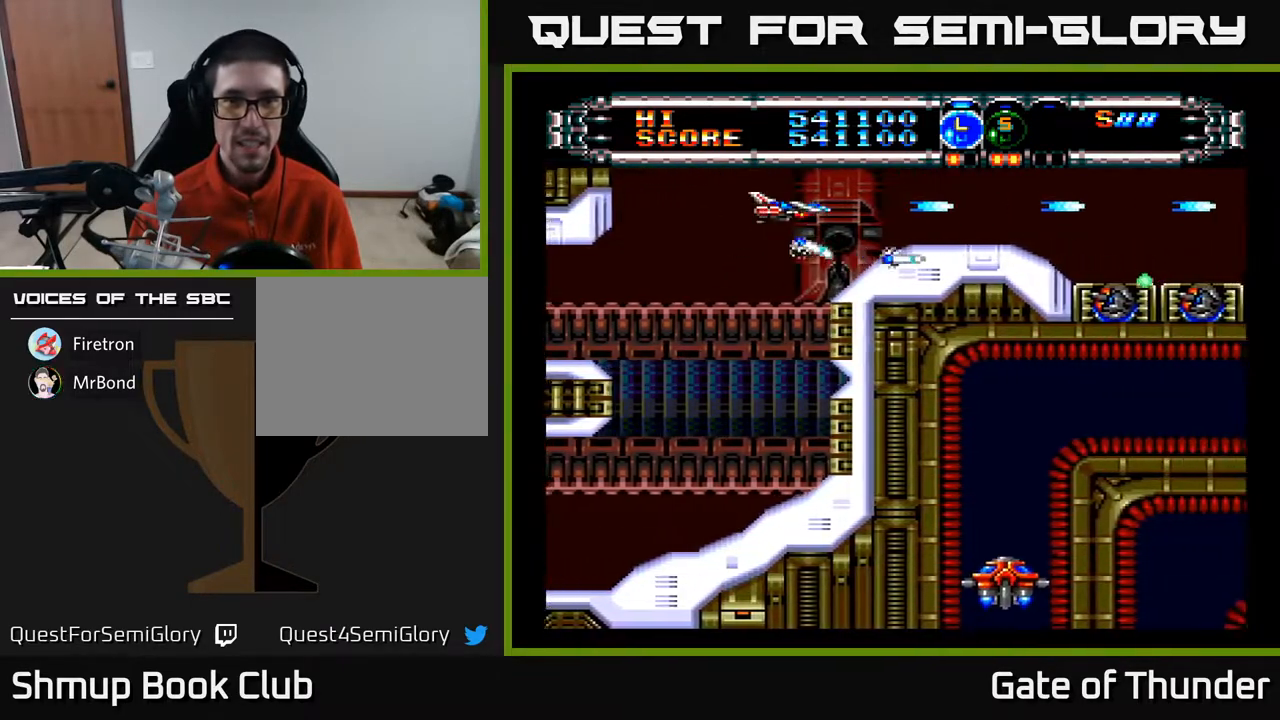
{"buttons": ["A"], "left_stick": "center", "events": []}
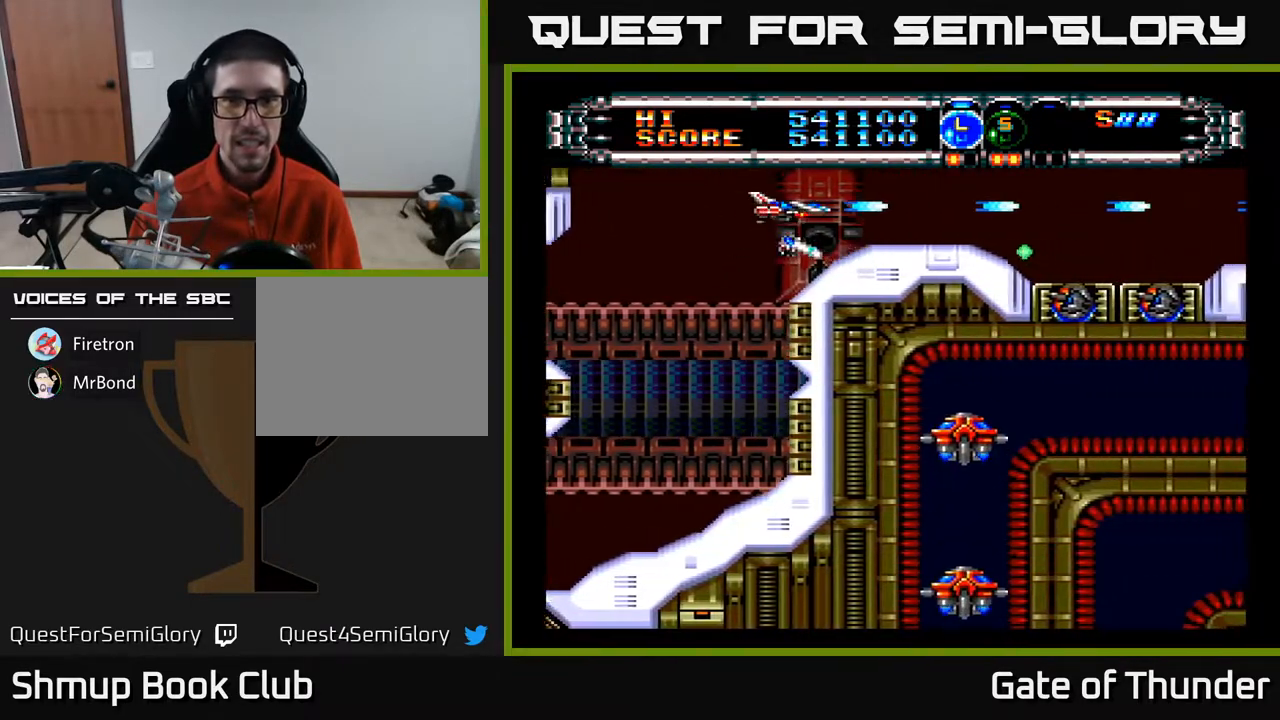
{"buttons": ["A"], "left_stick": "center", "events": [[83, "DPAD_LEFT", "down"], [250, "DPAD_LEFT", "up"]]}
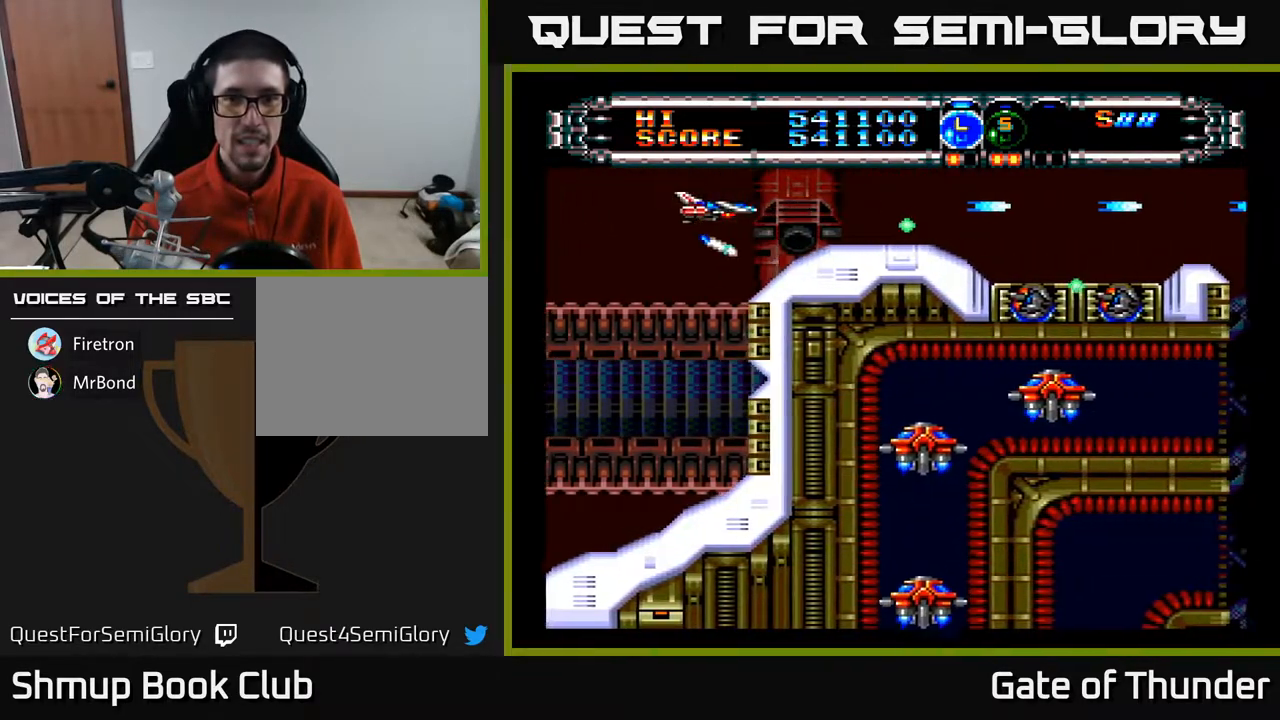
{"buttons": ["A"], "left_stick": "center", "events": [[317, "DPAD_LEFT", "down"], [433, "DPAD_DOWN", "down"], [433, "DPAD_LEFT", "up"], [500, "DPAD_DOWN", "up"]]}
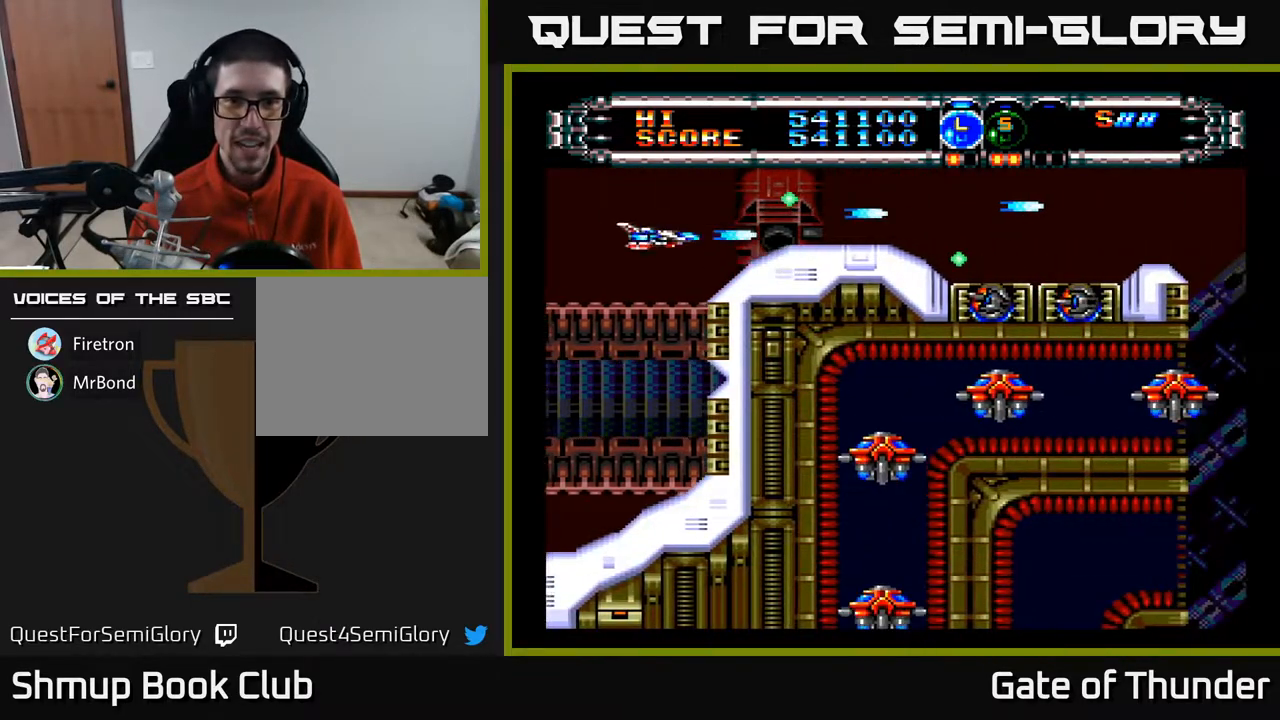
{"buttons": ["A", "DPAD_LEFT"], "left_stick": "center", "events": [[500, "DPAD_LEFT", "down"]]}
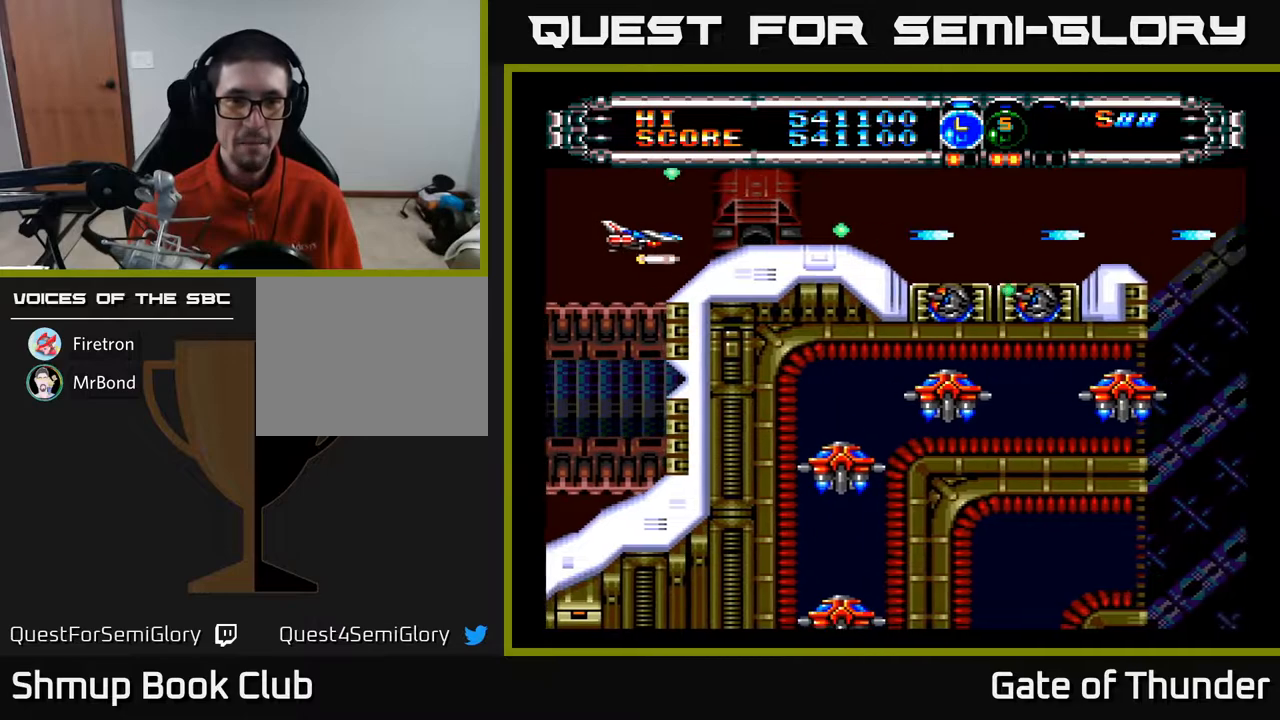
{"buttons": ["A"], "left_stick": "center", "events": [[167, "DPAD_LEFT", "up"]]}
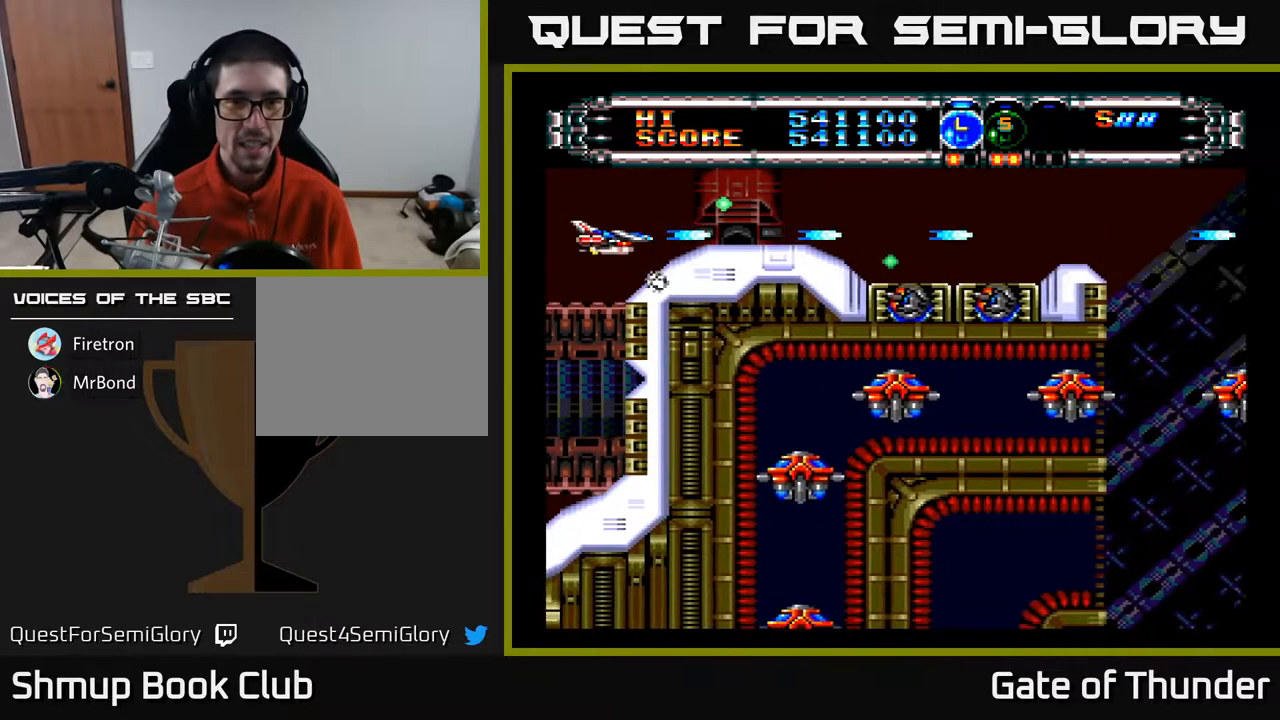
{"buttons": ["A"], "left_stick": "center", "events": []}
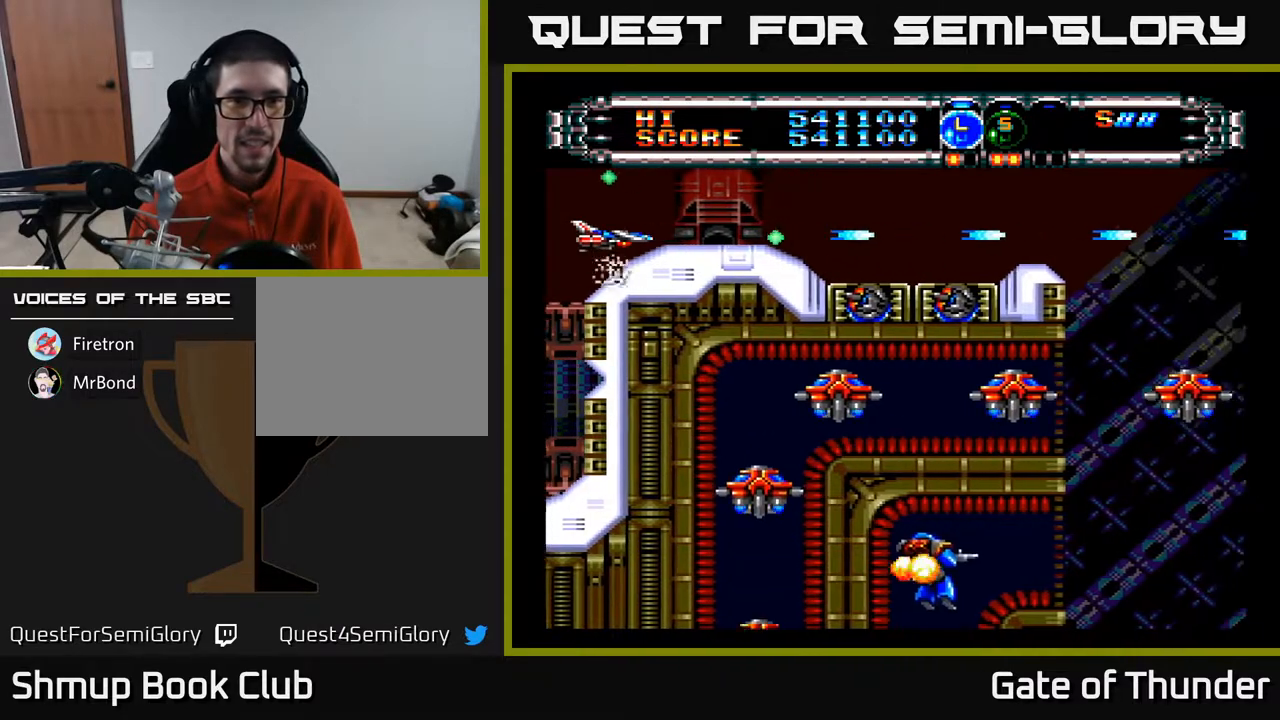
{"buttons": ["A"], "left_stick": "center", "events": [[133, "DPAD_LEFT", "down"], [250, "DPAD_LEFT", "up"]]}
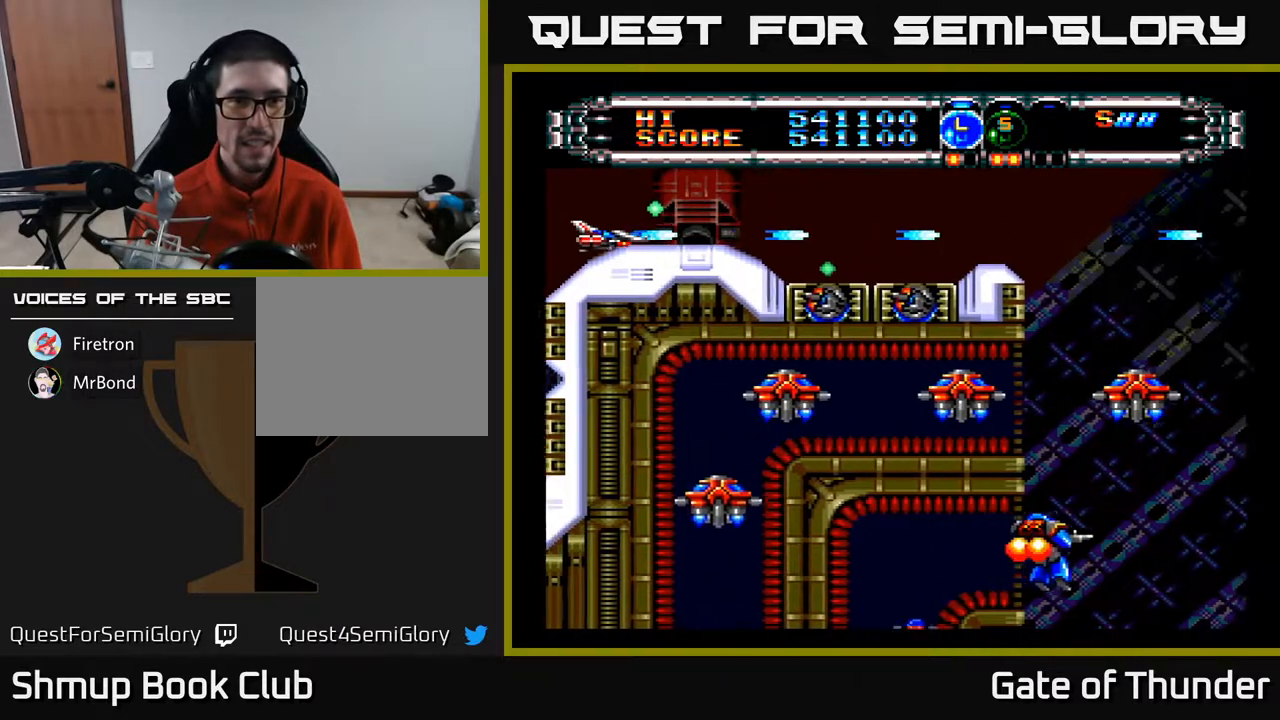
{"buttons": ["A", "DPAD_RIGHT"], "left_stick": "center", "events": [[150, "DPAD_RIGHT", "down"], [250, "DPAD_UP", "down"], [400, "DPAD_UP", "up"]]}
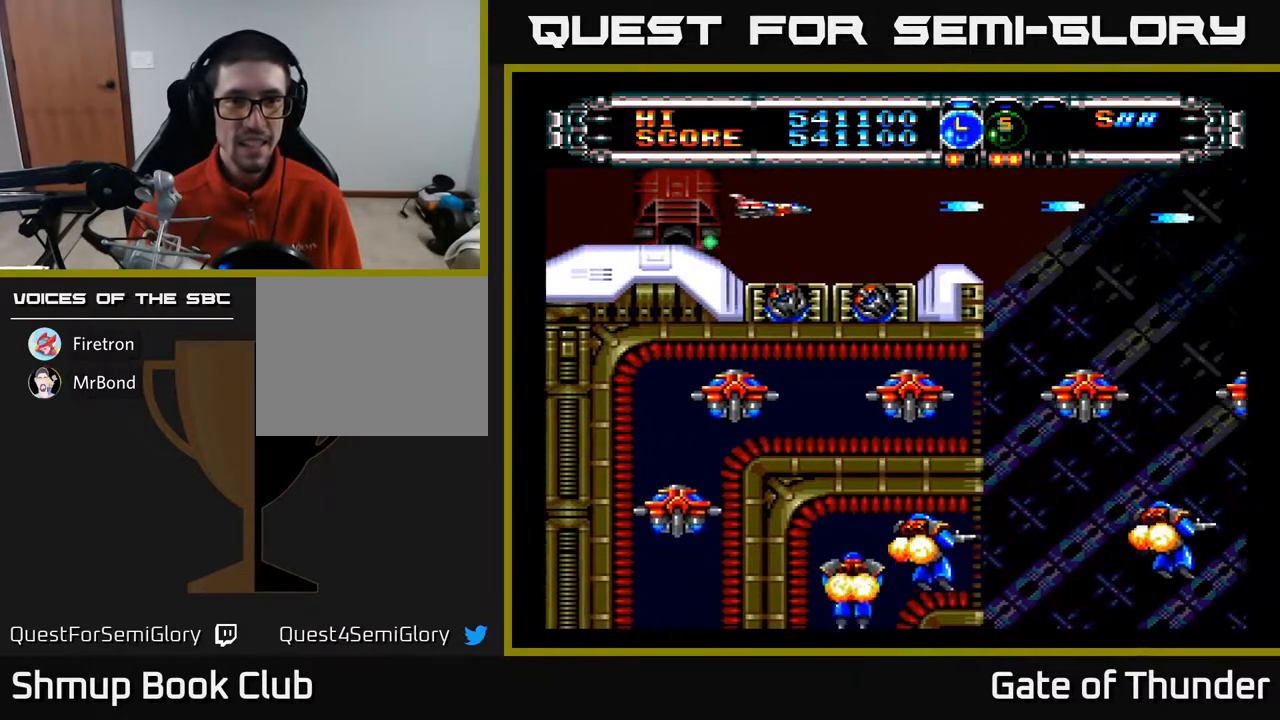
{"buttons": ["A", "DPAD_RIGHT"], "left_stick": "center", "events": []}
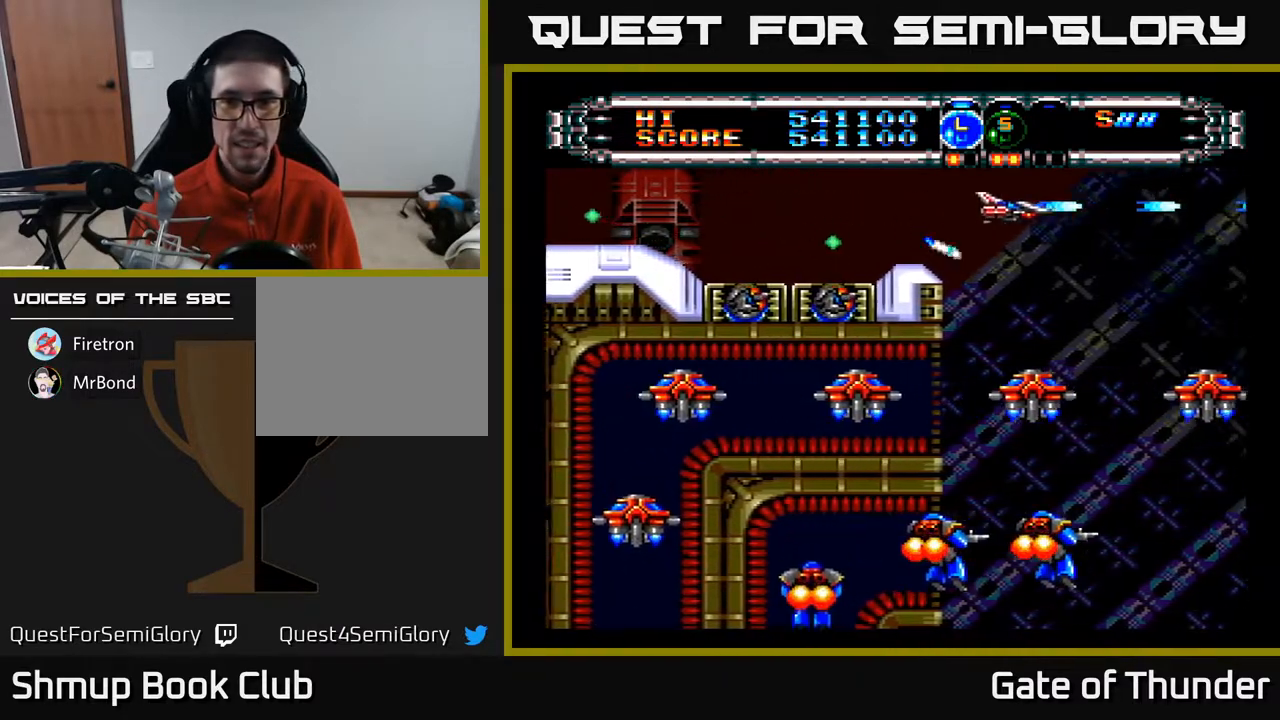
{"buttons": ["A"], "left_stick": "center", "events": [[67, "DPAD_DOWN", "down"], [83, "DPAD_RIGHT", "up"], [150, "DPAD_DOWN", "up"]]}
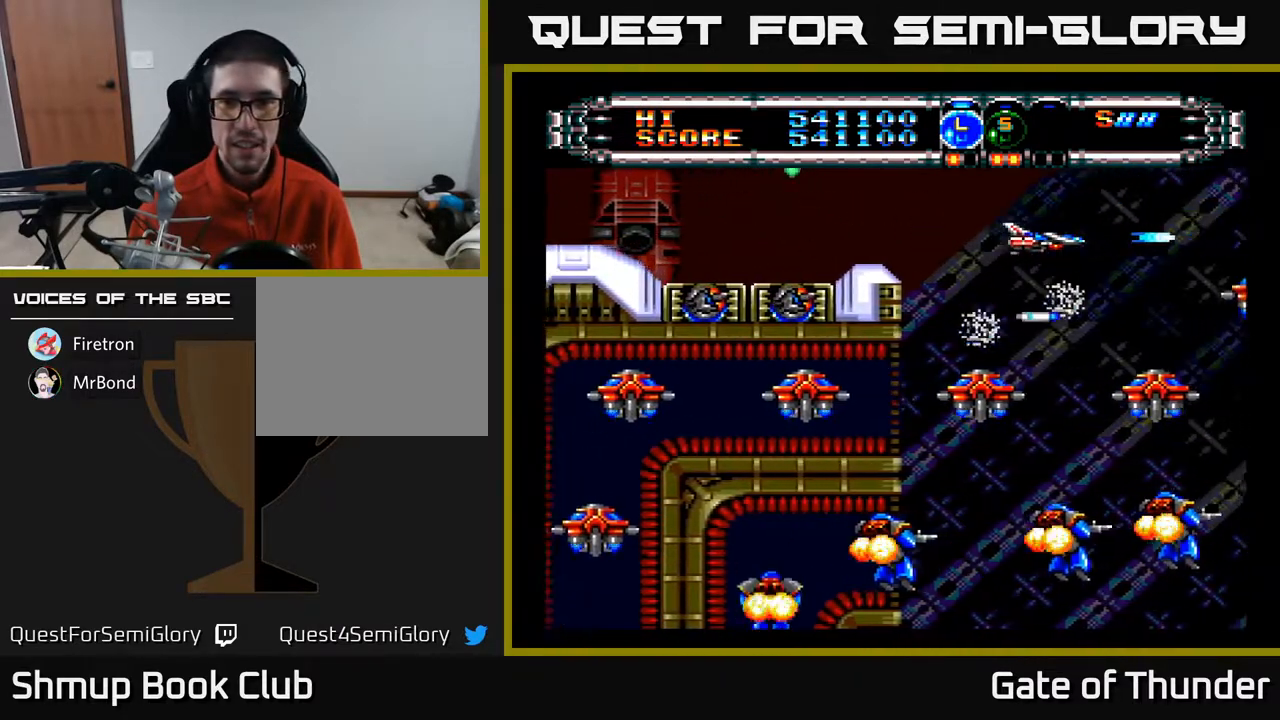
{"buttons": ["A"], "left_stick": "center", "events": [[367, "DPAD_LEFT", "down"], [450, "DPAD_LEFT", "up"]]}
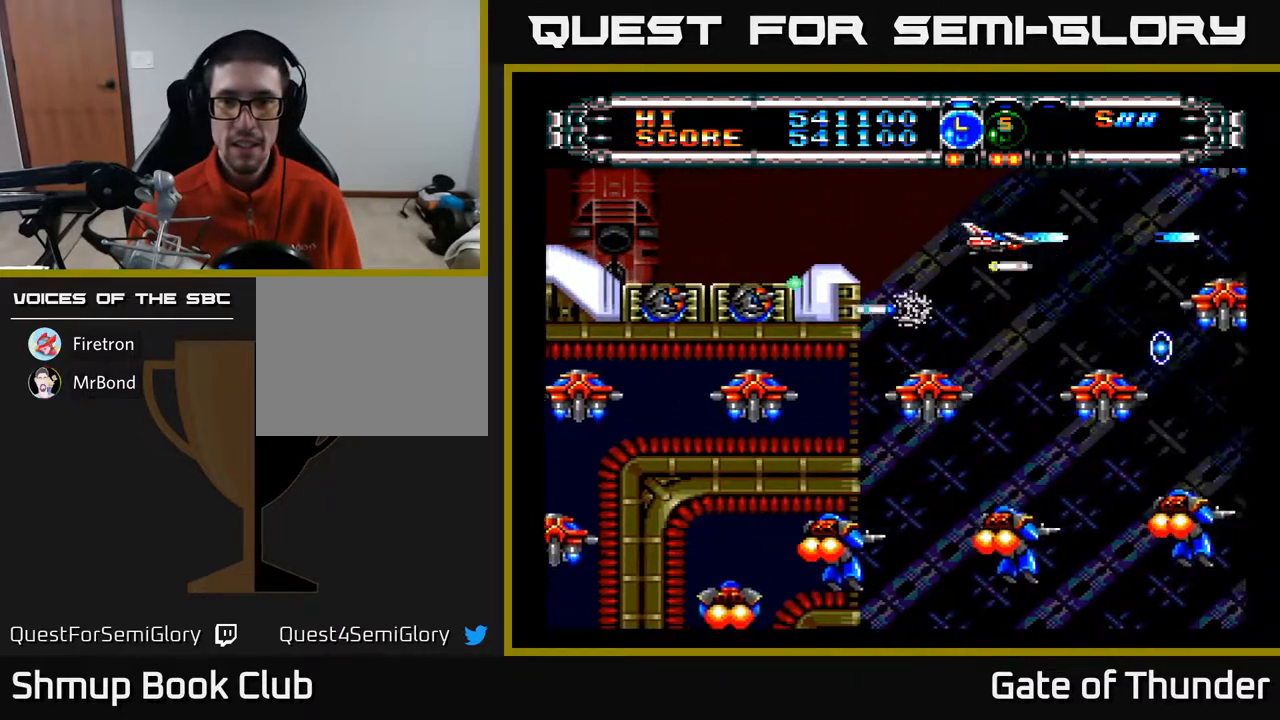
{"buttons": ["A", "DPAD_LEFT"], "left_stick": "center", "events": [[417, "DPAD_LEFT", "down"]]}
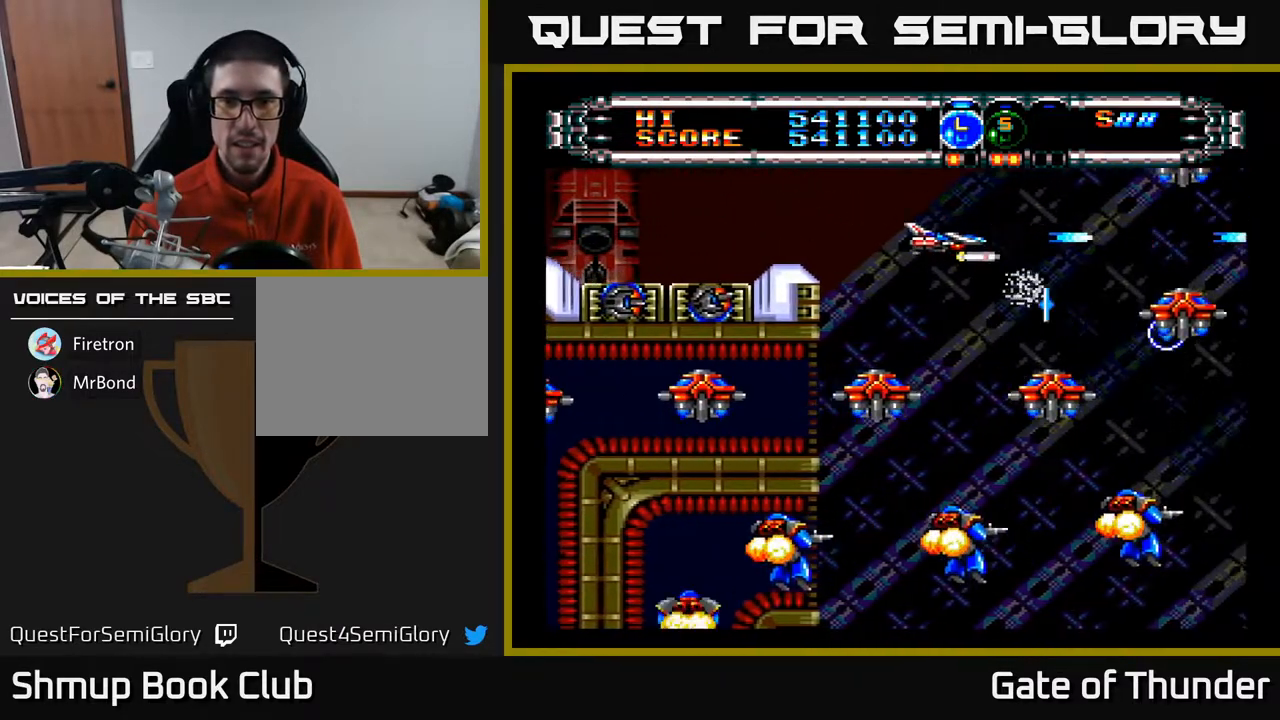
{"buttons": ["A"], "left_stick": "center", "events": [[67, "DPAD_LEFT", "up"], [250, "DPAD_LEFT", "down"], [367, "DPAD_LEFT", "up"]]}
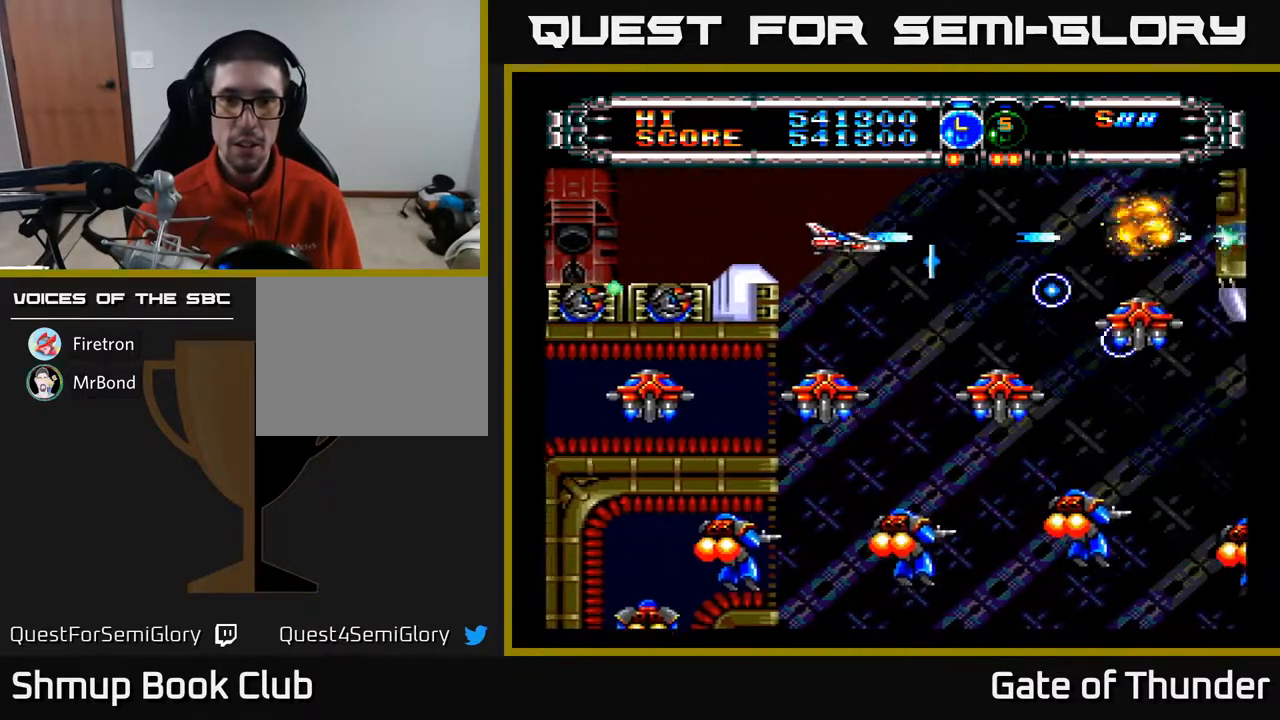
{"buttons": ["A"], "left_stick": "center", "events": [[17, "DPAD_LEFT", "down"], [133, "DPAD_LEFT", "up"], [283, "DPAD_DOWN", "down"], [367, "DPAD_DOWN", "up"]]}
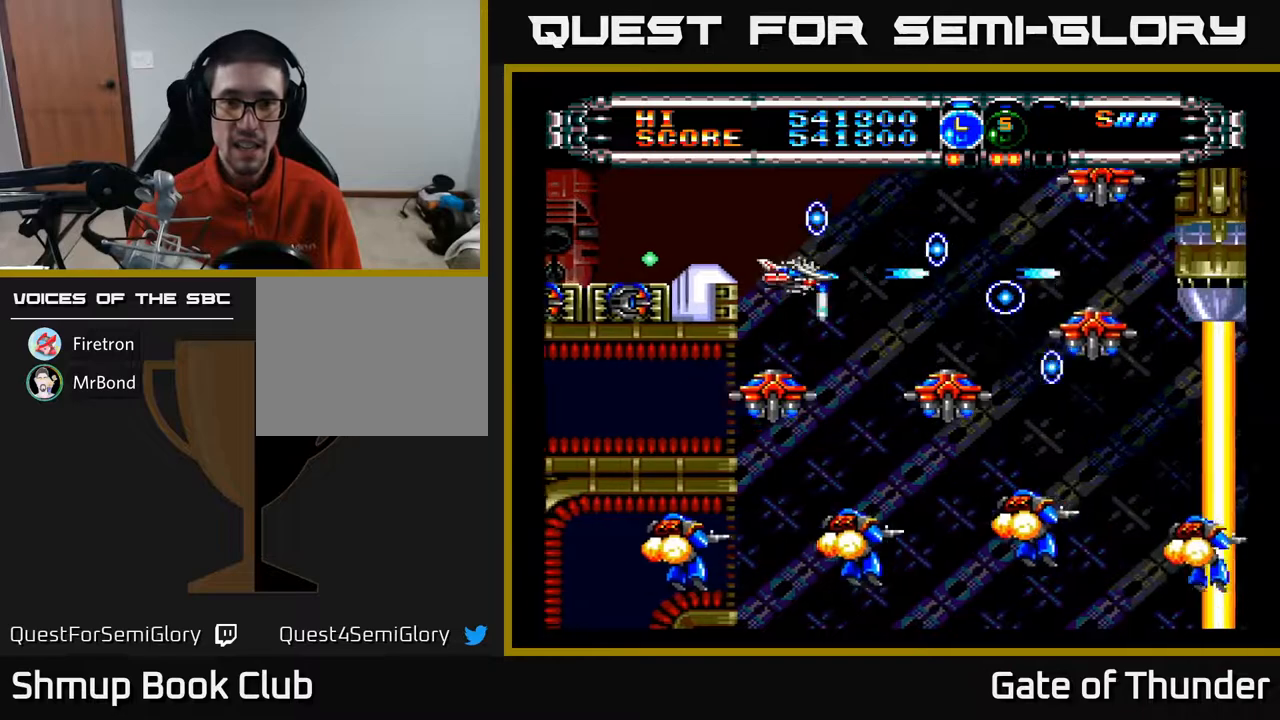
{"buttons": ["A"], "left_stick": "center", "events": [[217, "DPAD_DOWN", "down"], [283, "DPAD_DOWN", "up"]]}
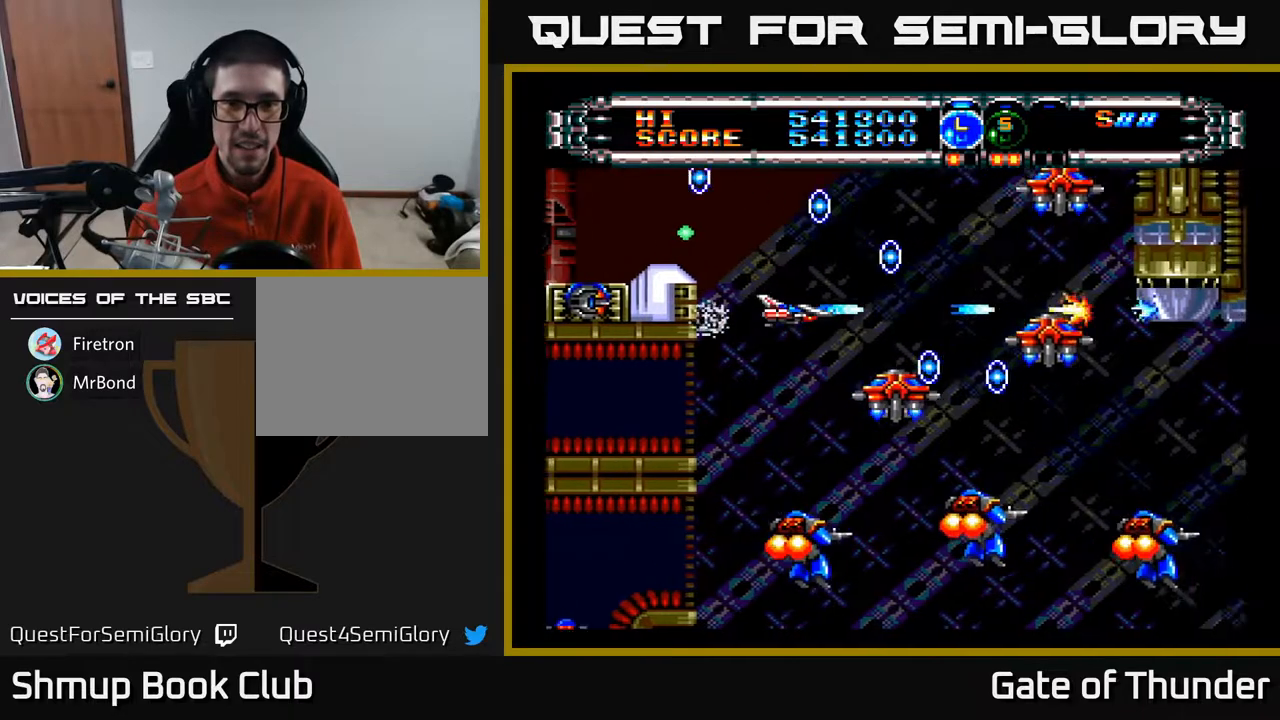
{"buttons": ["A"], "left_stick": "center", "events": [[367, "DPAD_UP", "down"], [433, "DPAD_UP", "up"]]}
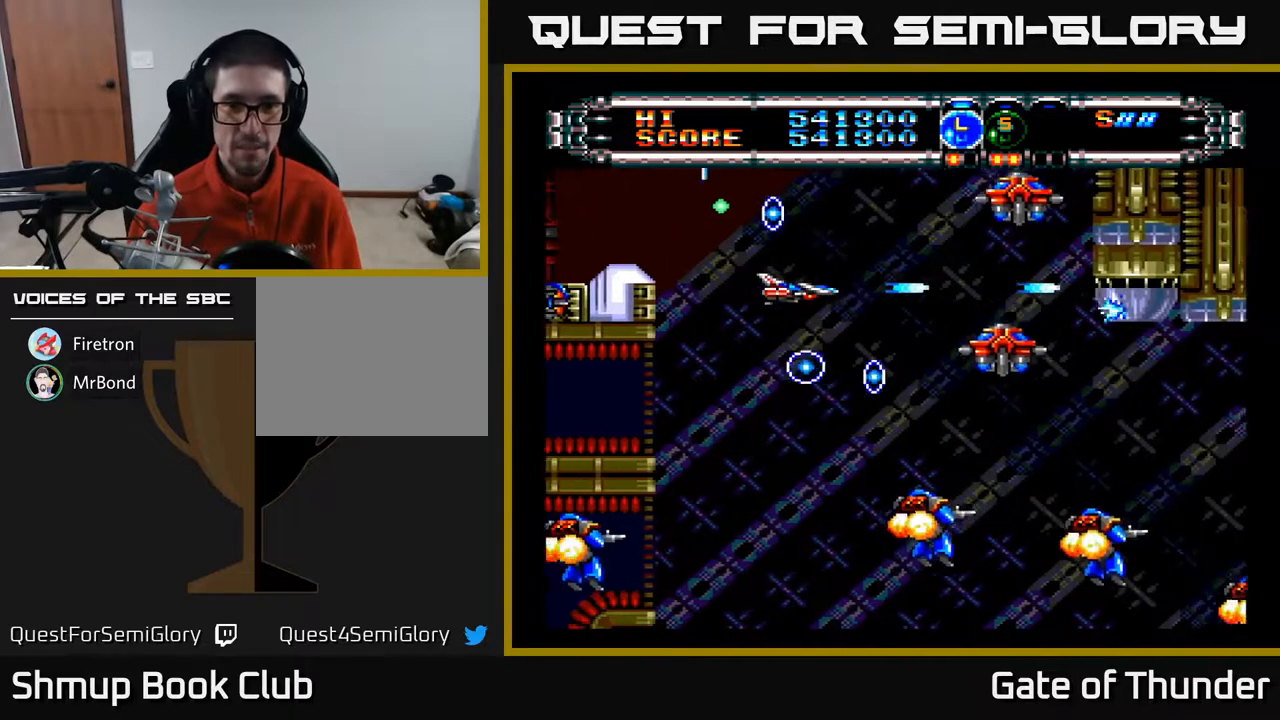
{"buttons": ["A"], "left_stick": "center", "events": [[367, "DPAD_UP", "down"], [417, "DPAD_LEFT", "down"], [467, "DPAD_UP", "up"], [483, "DPAD_LEFT", "up"]]}
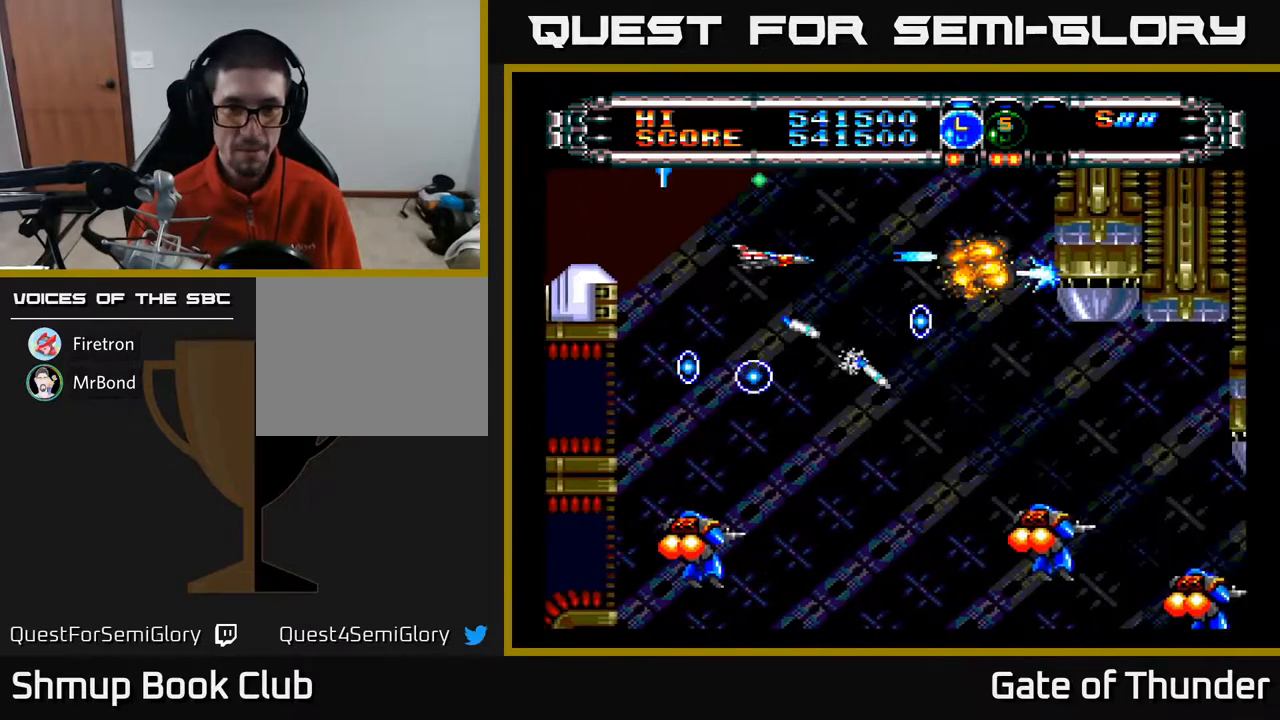
{"buttons": ["A", "DPAD_DOWN"], "left_stick": "center", "events": [[217, "DPAD_LEFT", "down"], [233, "DPAD_DOWN", "down"], [317, "DPAD_LEFT", "up"]]}
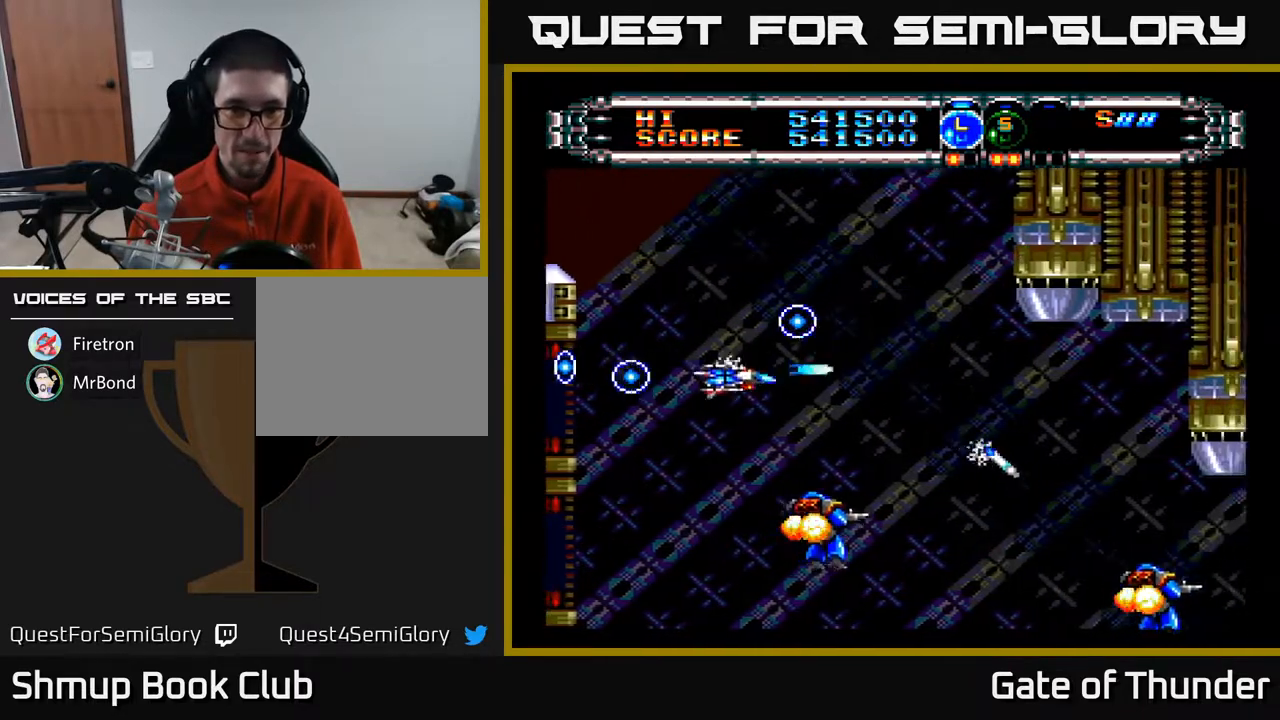
{"buttons": ["A"], "left_stick": "center", "events": [[133, "DPAD_DOWN", "up"], [250, "DPAD_DOWN", "down"], [483, "DPAD_DOWN", "up"]]}
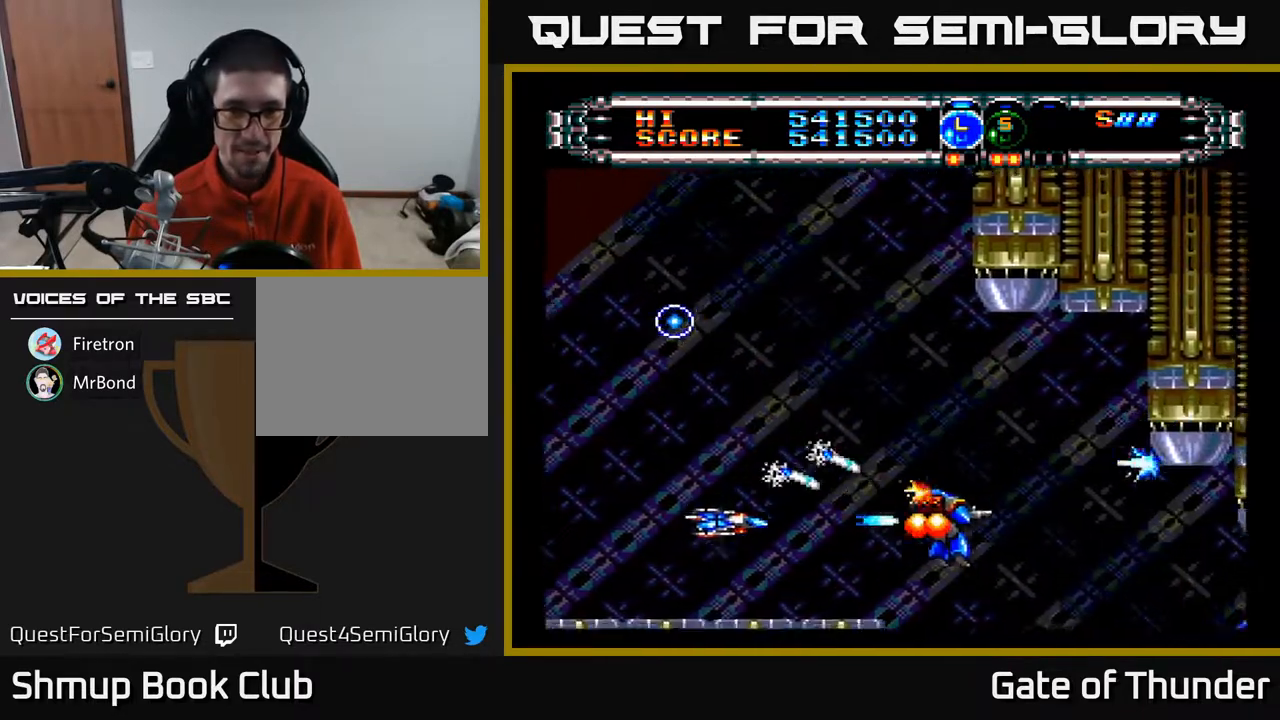
{"buttons": ["A"], "left_stick": "center", "events": [[17, "DPAD_LEFT", "down"], [133, "DPAD_LEFT", "up"], [283, "DPAD_RIGHT", "down"], [383, "DPAD_RIGHT", "up"]]}
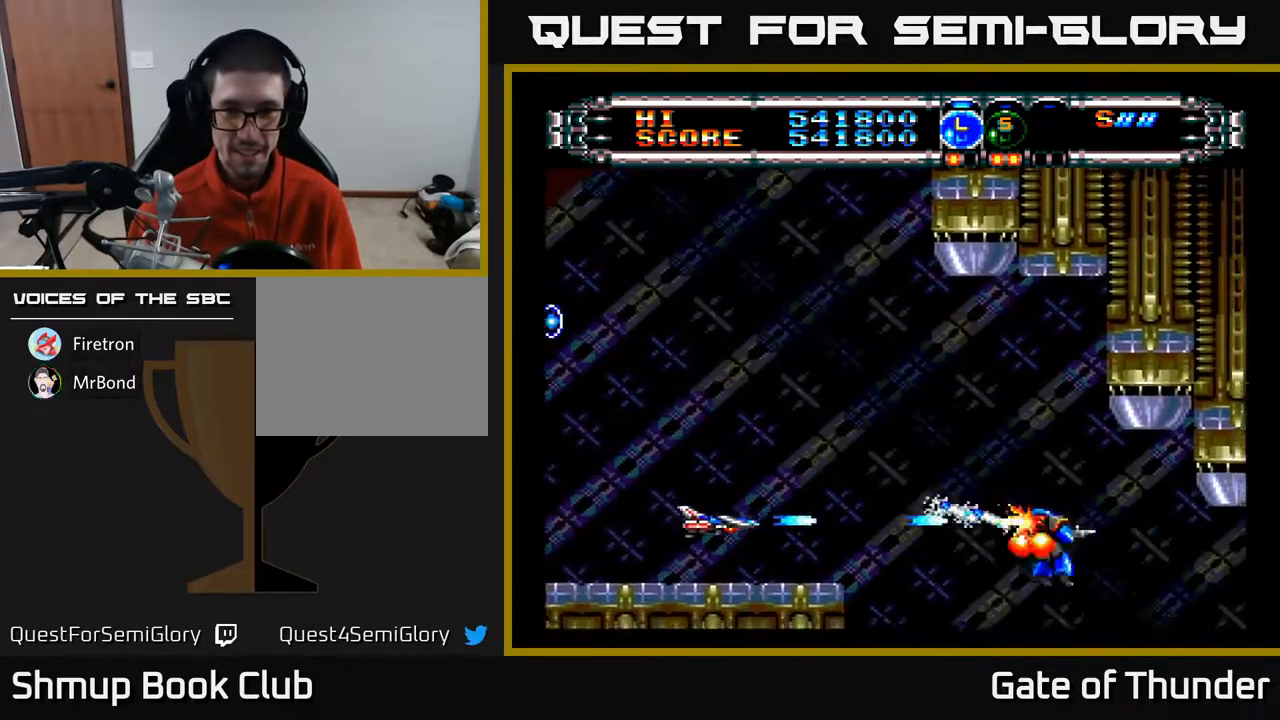
{"buttons": ["A"], "left_stick": "center", "events": [[33, "DPAD_RIGHT", "down"], [233, "DPAD_RIGHT", "up"], [283, "DPAD_LEFT", "down"], [283, "DPAD_UP", "down"], [400, "DPAD_LEFT", "up"], [483, "DPAD_UP", "up"]]}
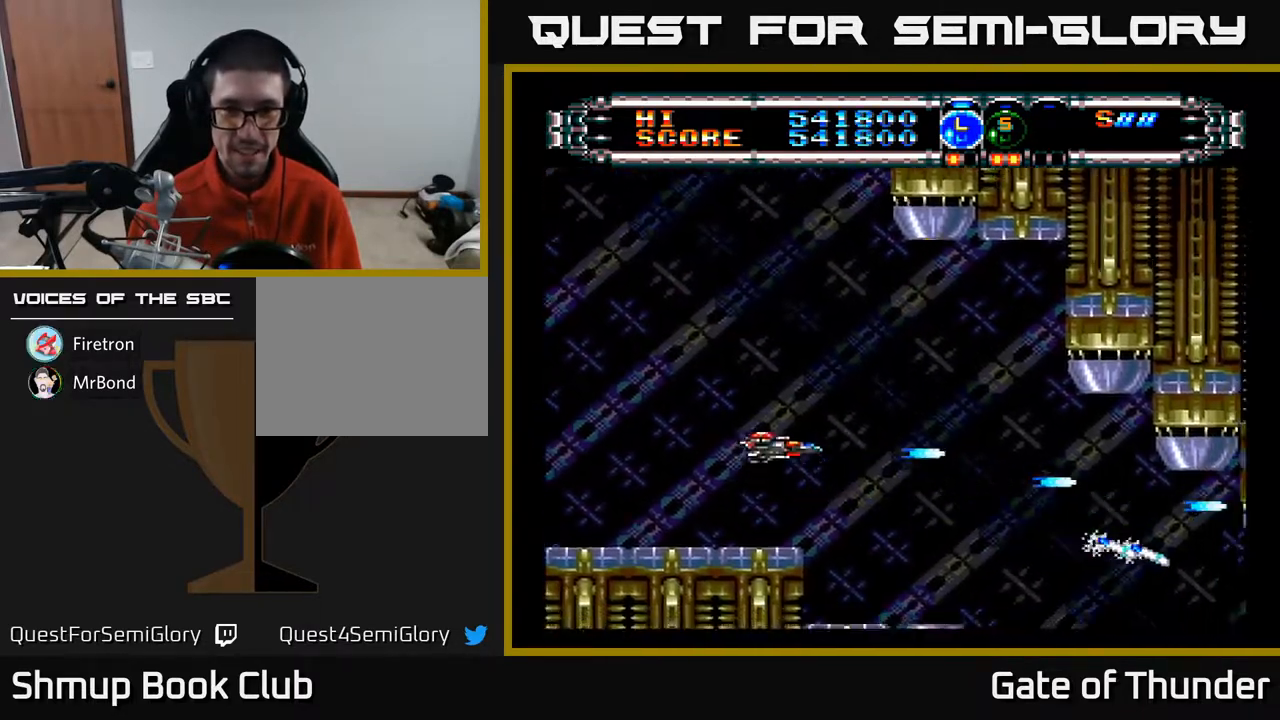
{"buttons": ["A"], "left_stick": "center", "events": [[217, "DPAD_LEFT", "down"], [217, "DPAD_UP", "down"], [300, "DPAD_LEFT", "up"], [367, "DPAD_UP", "up"]]}
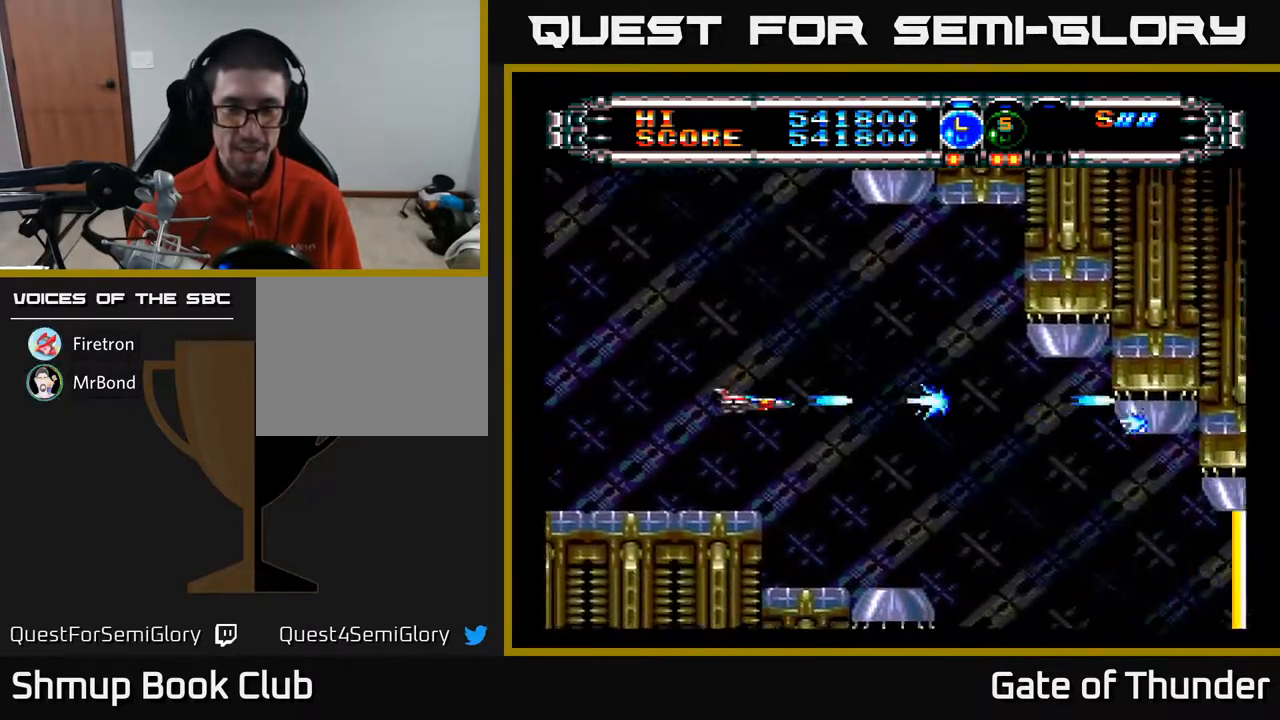
{"buttons": ["A", "DPAD_RIGHT"], "left_stick": "center", "events": [[50, "DPAD_LEFT", "down"], [83, "DPAD_UP", "down"], [167, "DPAD_LEFT", "up"], [167, "DPAD_UP", "up"], [467, "DPAD_RIGHT", "down"], [467, "DPAD_UP", "down"], [483, "DPAD_UP", "up"]]}
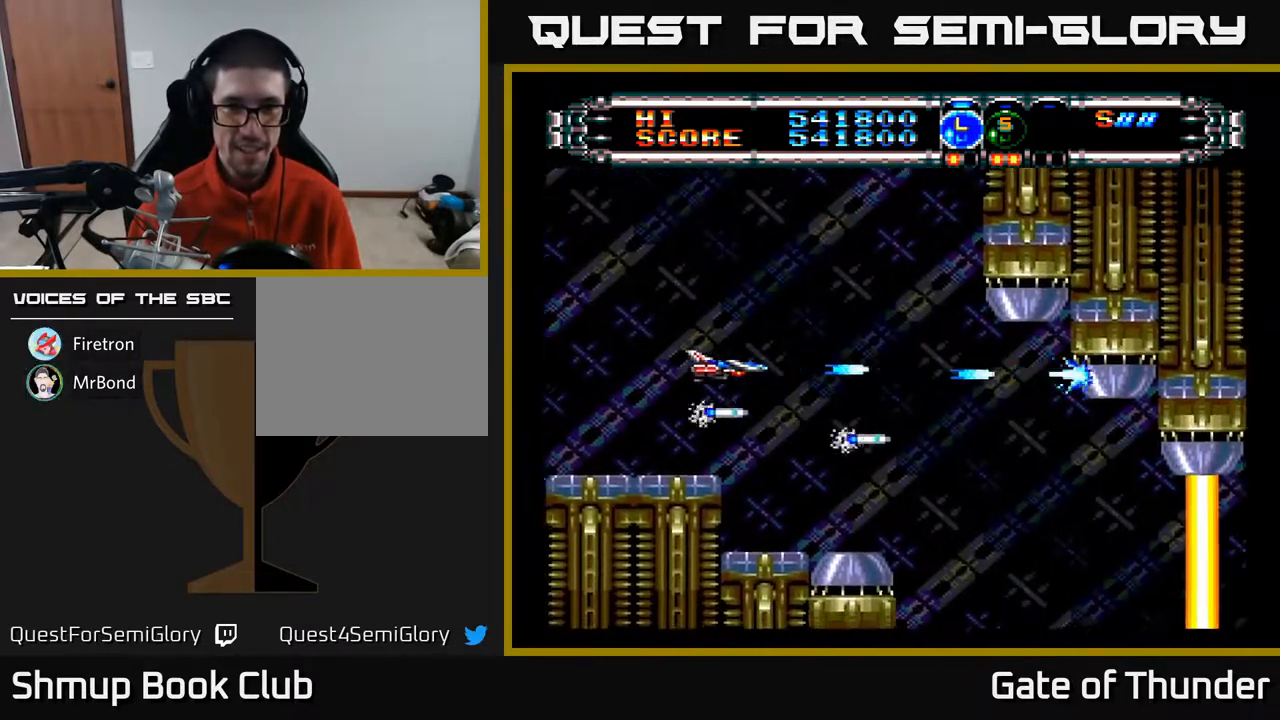
{"buttons": ["A"], "left_stick": "center", "events": [[267, "DPAD_DOWN", "down"], [300, "DPAD_RIGHT", "up"], [350, "DPAD_DOWN", "up"]]}